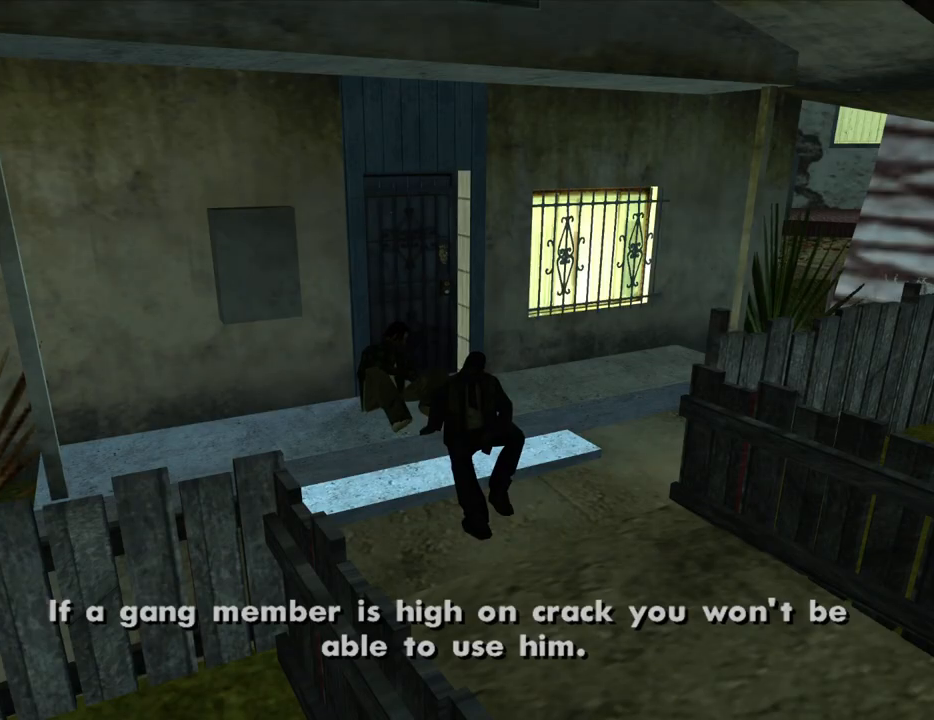
Gameplay with keyboard and mouse; each line is a JSON object with the keys and mouse buttons held at the frame after it. "events" lists presses ("down") and releases ("up") of "1", "2", "3", "4", "5", "6", "8", "a", "alt", "c", "ctrl", "d", "down", "e", "escape", "f", "f1", "f2", "f3", "g", "h", "left", "num2", "q", "r", "right", "s", "shift", "space", "t", "tab", "up", "v", "w", "x", "z", "mouse_left", "mouse_middle", "mouse_right", "mouse_wheel_up" and "mouse_wheel_down" between this image and that frame as [ms after this image, input, new state], when the widget could be followed in between. "mouse_left", "mouse_middle", "mouse_right", "mouse_wheel_up", "mouse_wheel_down" = the "left", "middle", "right", "wheel_up", "wheel_down" buttons of the "mouse" list. No other keys are recorded. Mouse movement is not recorded.
{"keys": [], "mouse": [], "events": []}
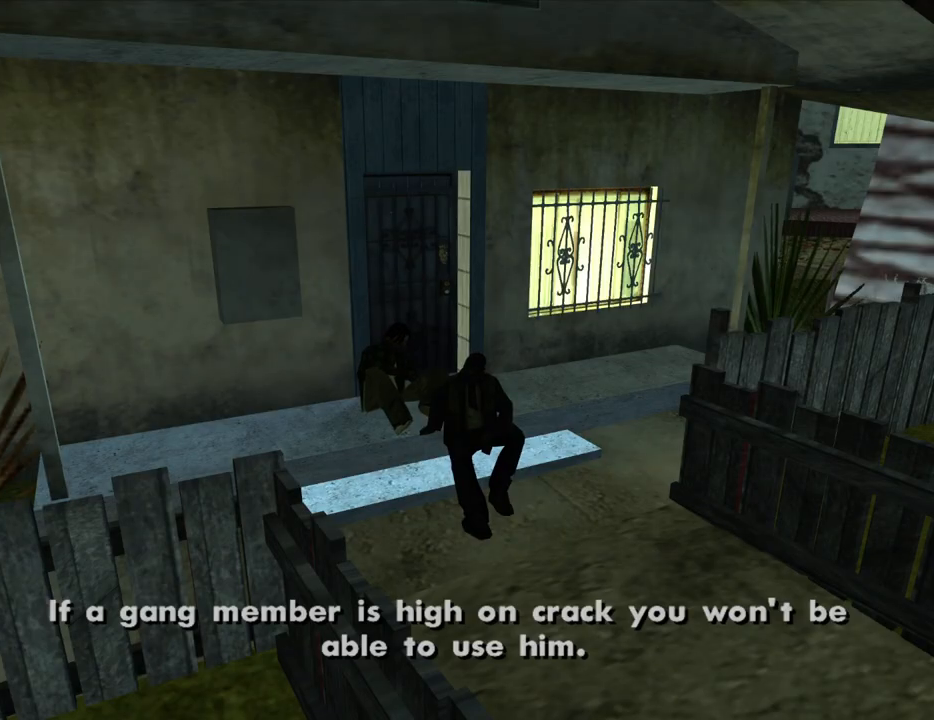
{"keys": [], "mouse": [], "events": []}
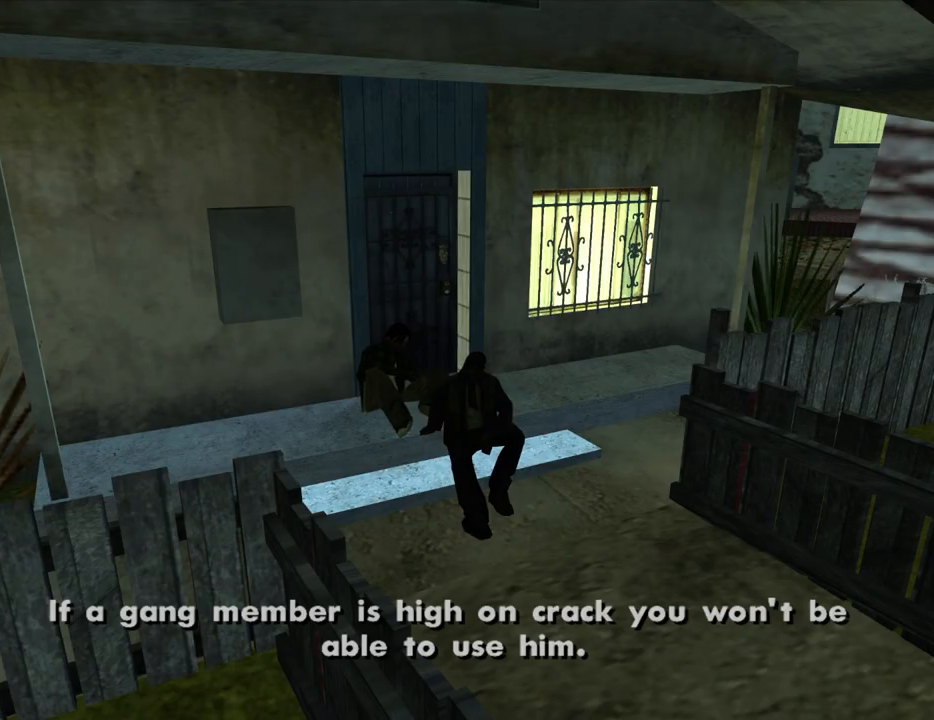
{"keys": [], "mouse": [], "events": []}
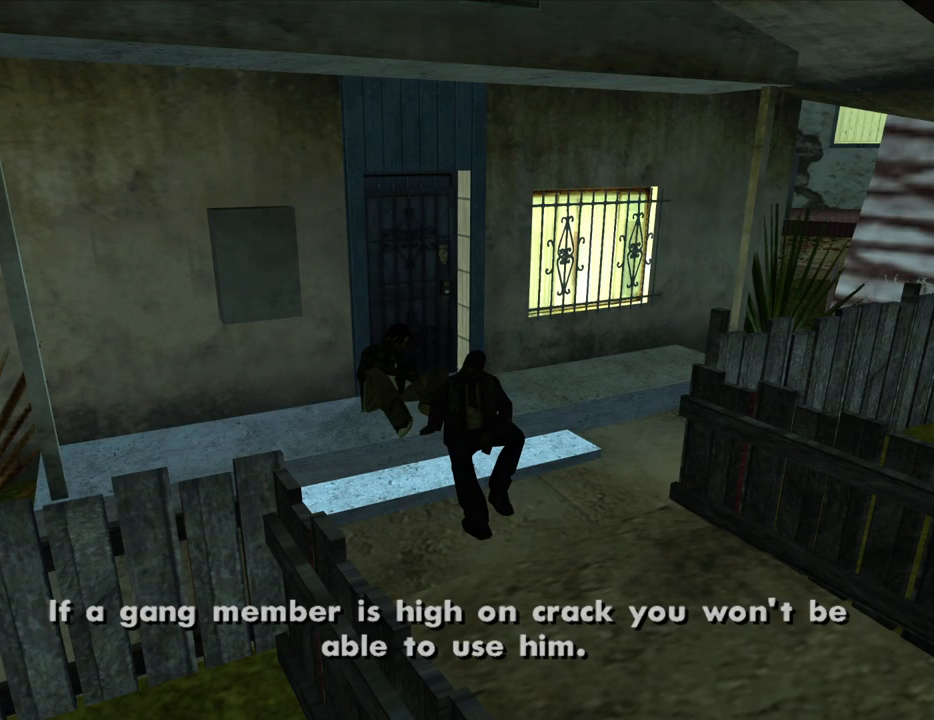
{"keys": [], "mouse": [], "events": []}
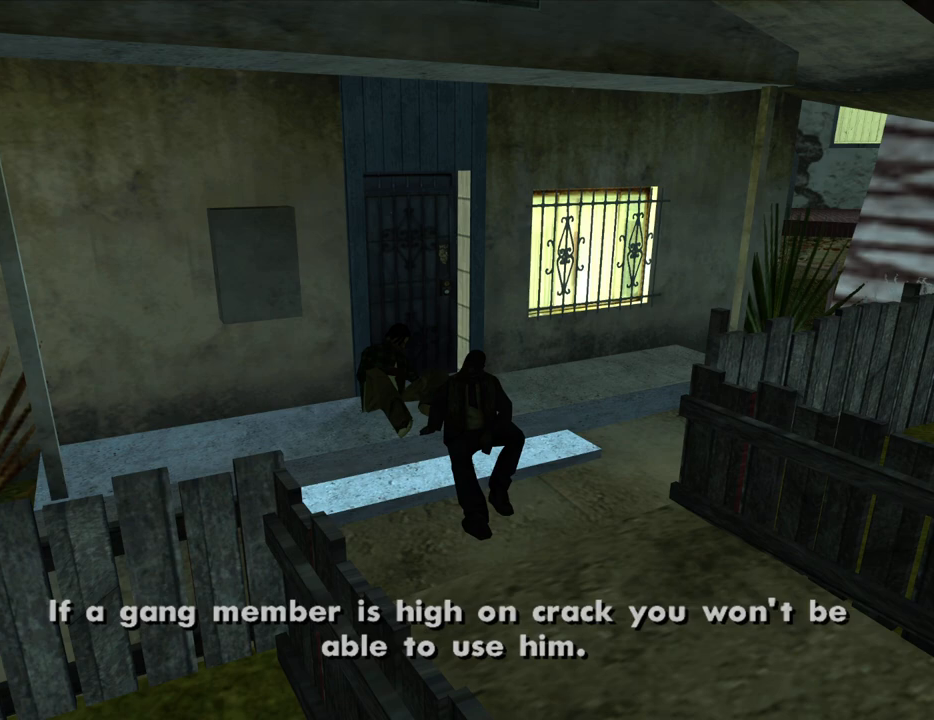
{"keys": [], "mouse": [], "events": [[400, "space", "down"], [484, "space", "up"]]}
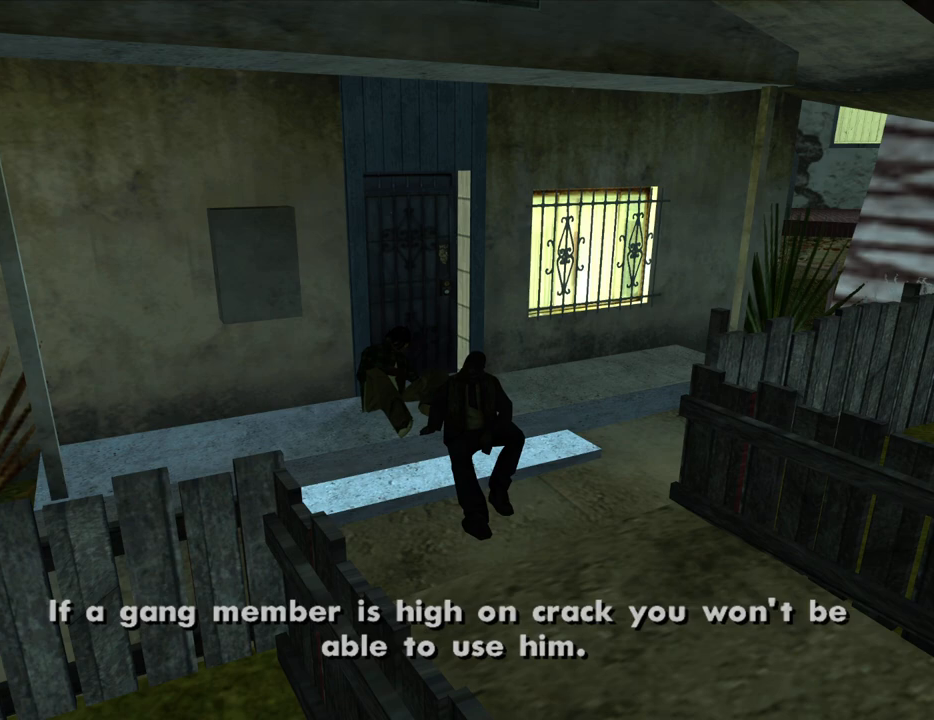
{"keys": [], "mouse": [], "events": [[167, "space", "down"], [217, "space", "up"], [367, "space", "down"], [450, "space", "up"]]}
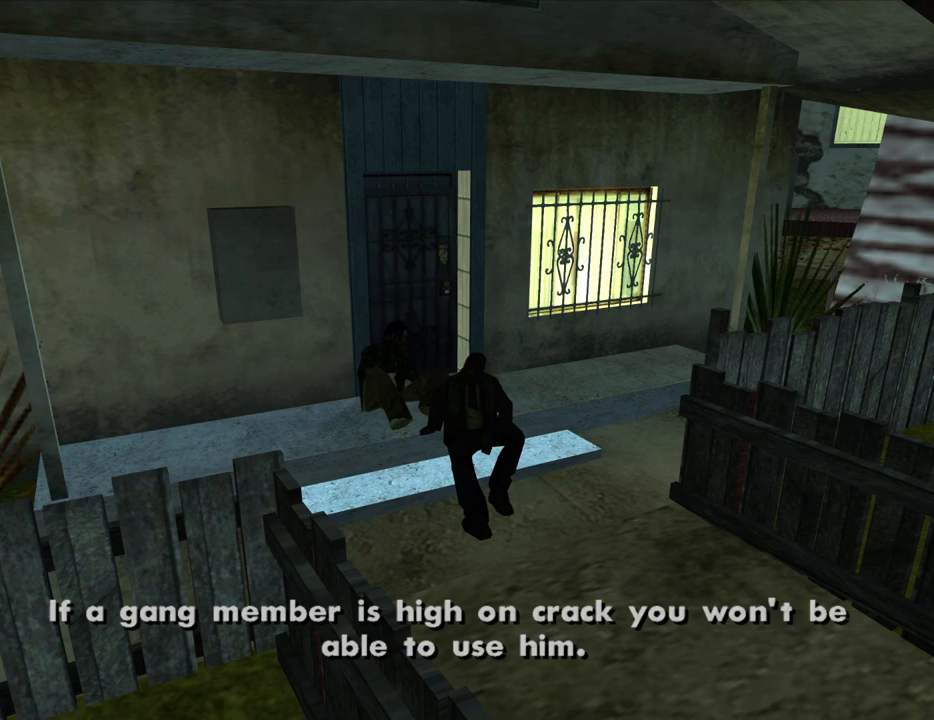
{"keys": [], "mouse": [], "events": []}
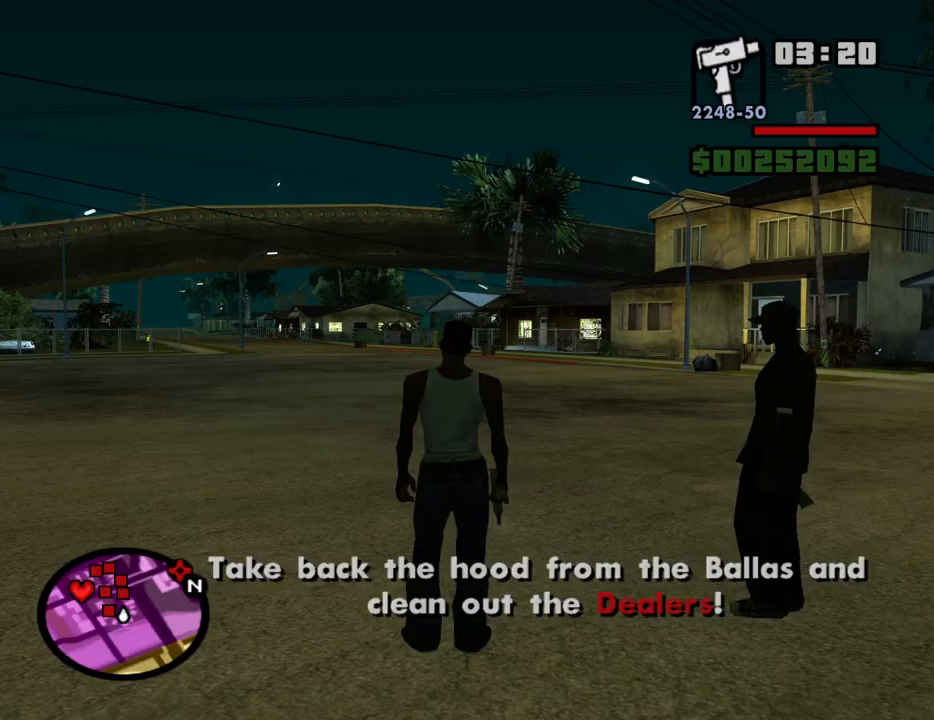
{"keys": ["space"], "mouse": [], "events": [[17, "space", "down"], [117, "space", "up"], [250, "space", "down"], [350, "space", "up"], [484, "space", "down"]]}
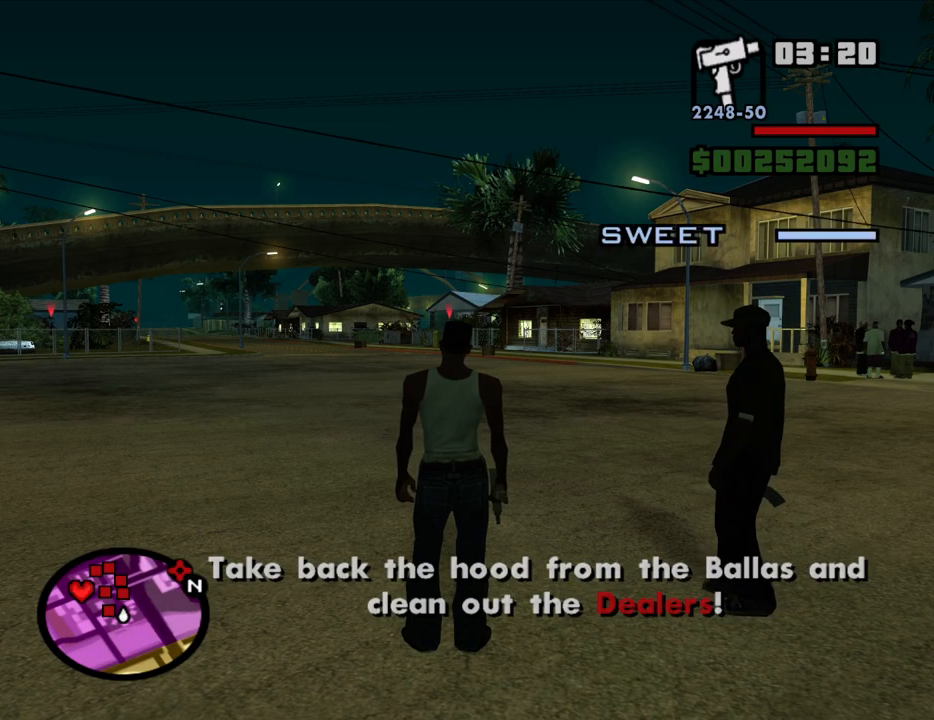
{"keys": ["w"], "mouse": [], "events": [[84, "space", "up"], [167, "space", "down"], [267, "space", "up"], [400, "w", "down"]]}
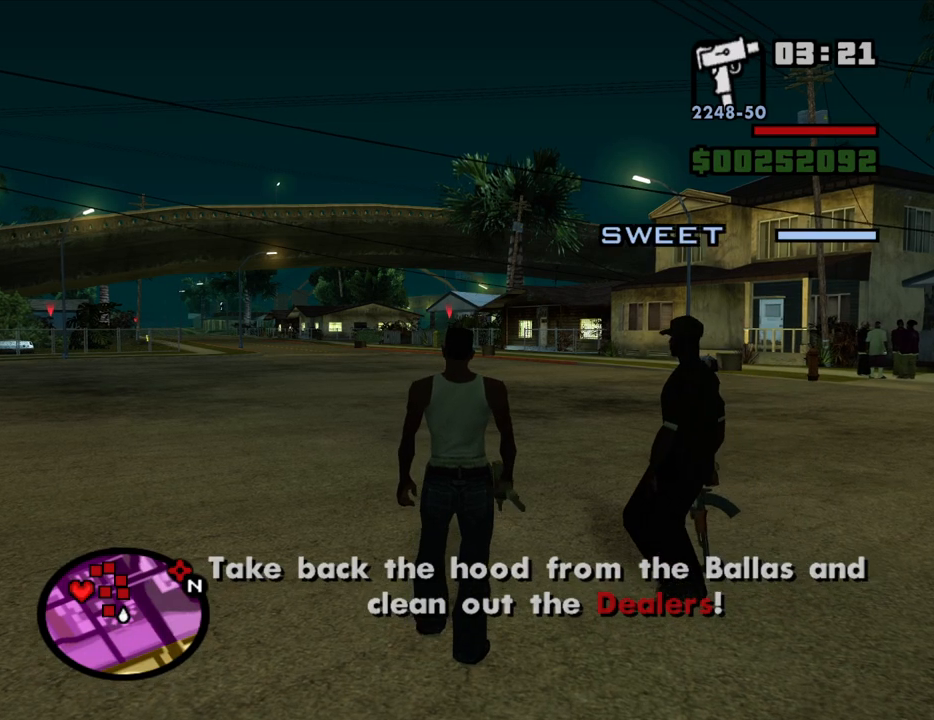
{"keys": ["w"], "mouse": [], "events": [[150, "space", "down"], [284, "space", "up"]]}
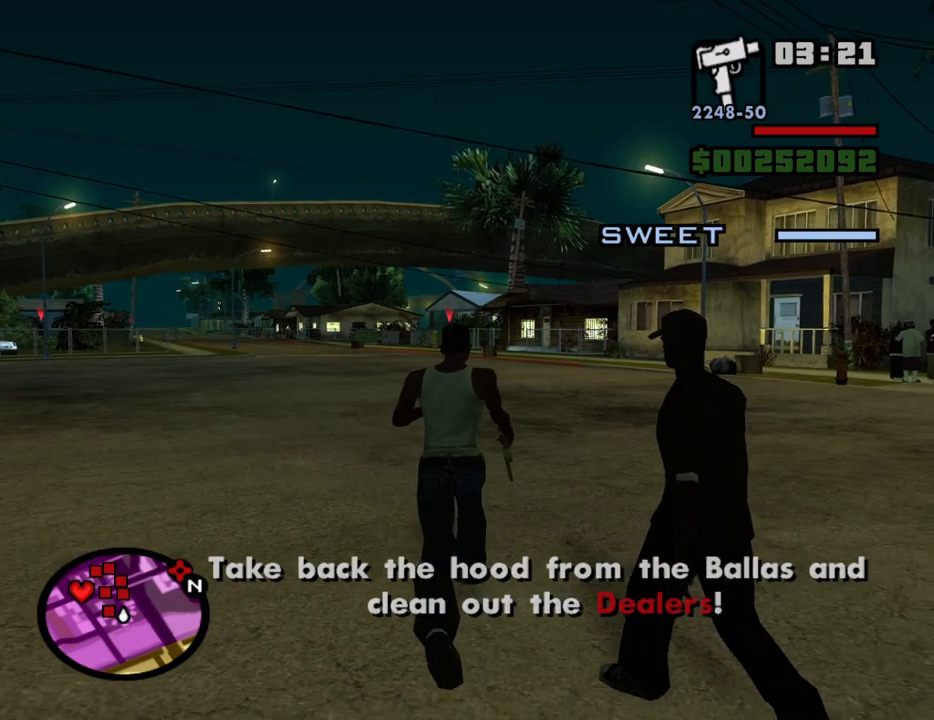
{"keys": ["d", "w"], "mouse": [], "events": [[117, "space", "down"], [250, "space", "up"], [350, "space", "down"], [434, "d", "down"], [434, "space", "up"]]}
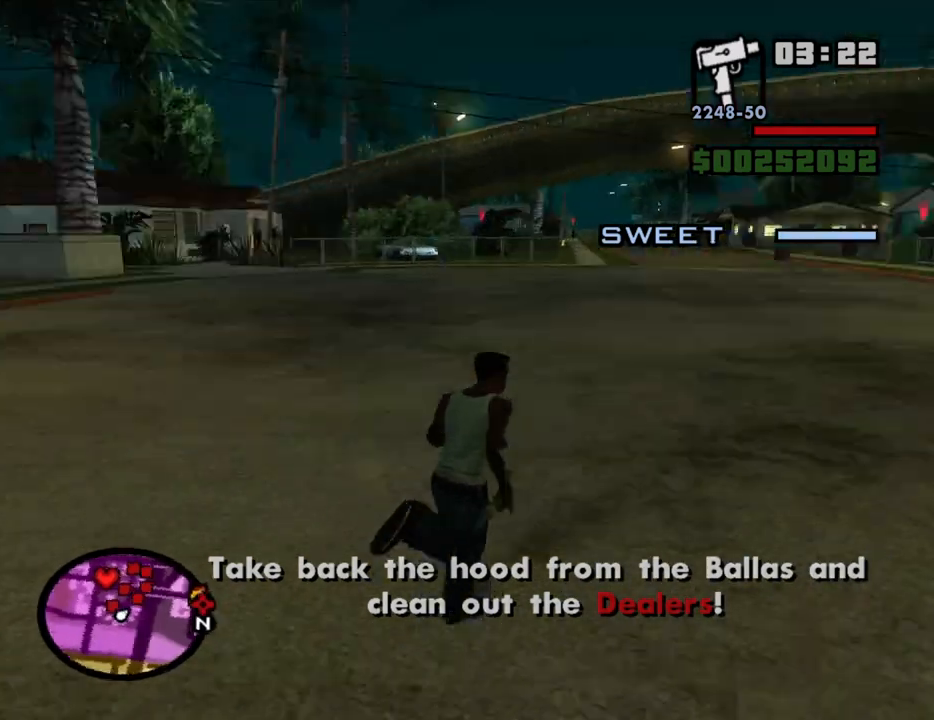
{"keys": ["d", "w"], "mouse": [], "events": [[84, "space", "down"], [167, "space", "up"], [317, "space", "down"], [417, "space", "up"]]}
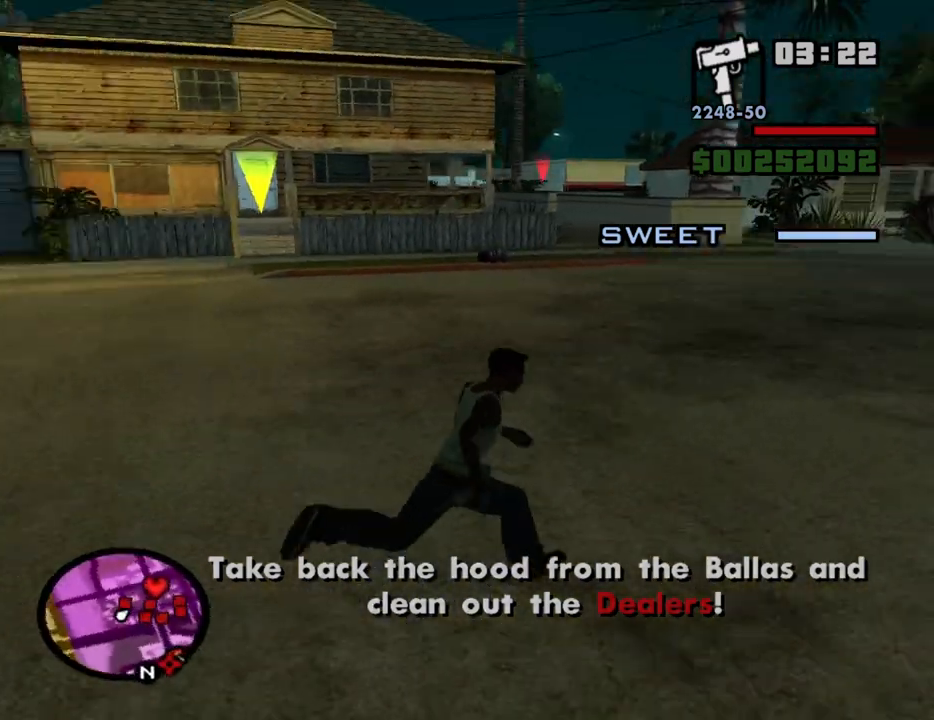
{"keys": ["d", "w"], "mouse": [], "events": [[50, "space", "down"], [150, "space", "up"]]}
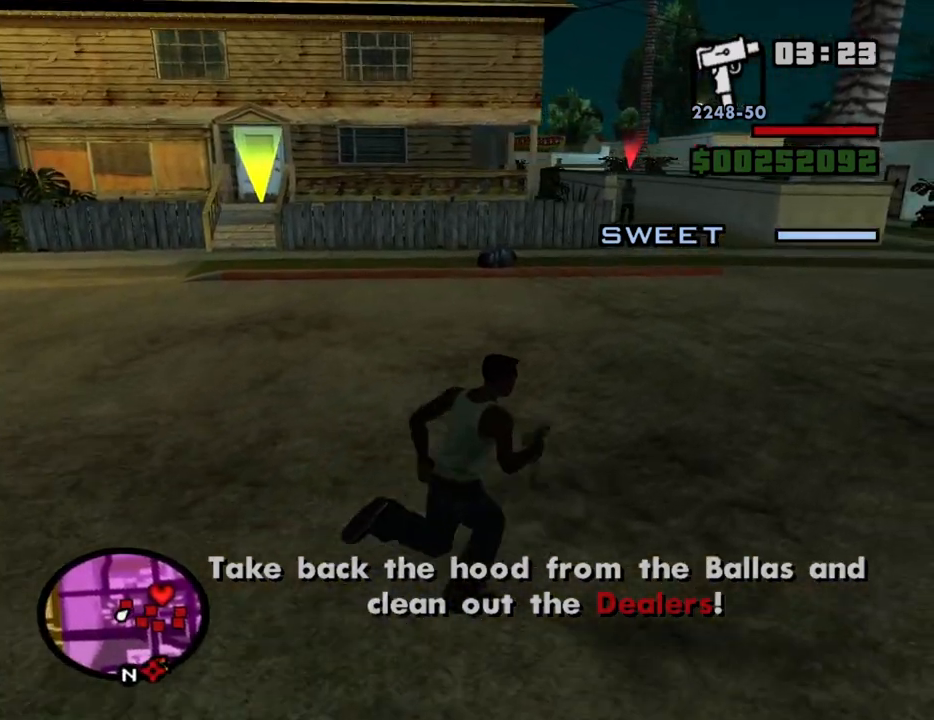
{"keys": ["d"], "mouse": [], "events": [[67, "mouse_wheel_down", "down"], [117, "mouse_wheel_down", "up"], [300, "mouse_wheel_down", "down"], [300, "w", "up"], [350, "mouse_wheel_down", "up"]]}
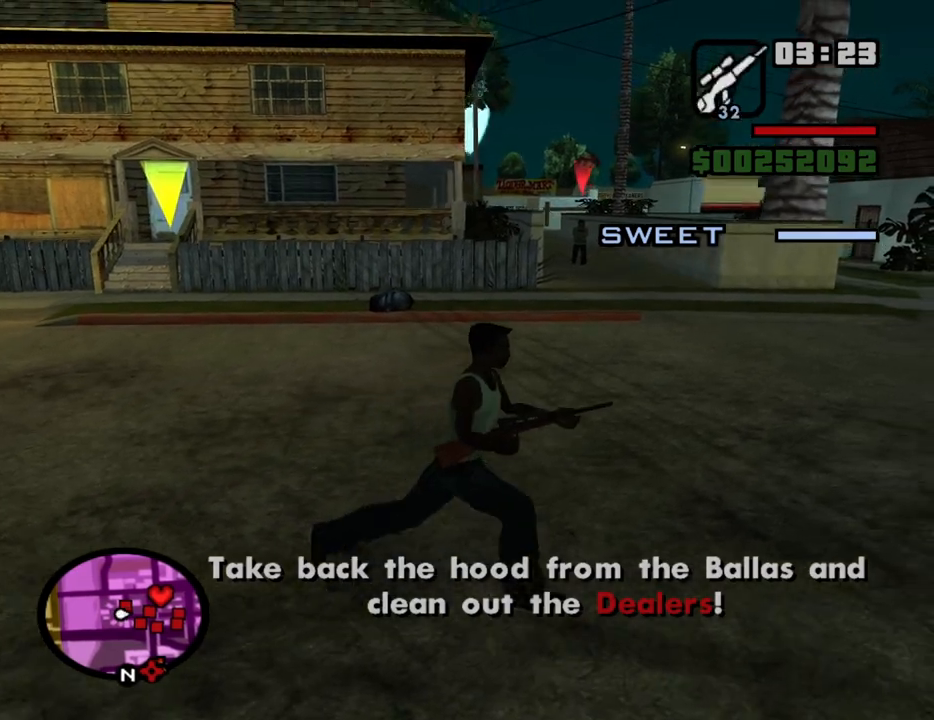
{"keys": ["d", "w"], "mouse": ["right"], "events": [[134, "mouse_wheel_down", "down"], [167, "mouse_wheel_down", "up"], [367, "mouse_right", "down"], [417, "w", "down"]]}
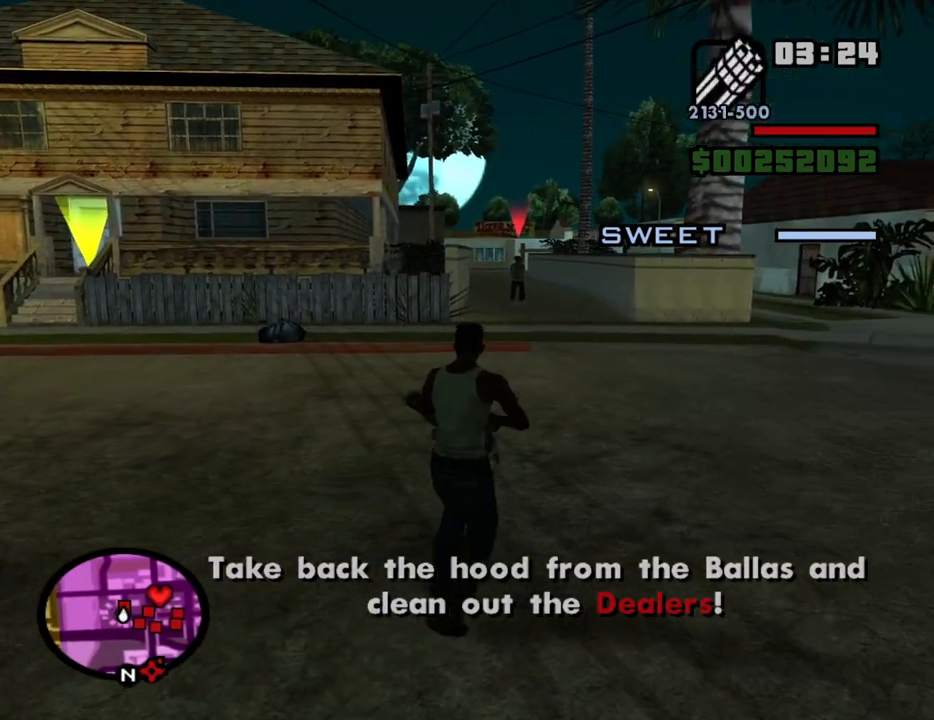
{"keys": ["d"], "mouse": ["right"], "events": [[234, "mouse_left", "down"], [284, "w", "up"], [334, "mouse_left", "up"], [384, "mouse_left", "down"], [467, "mouse_left", "up"]]}
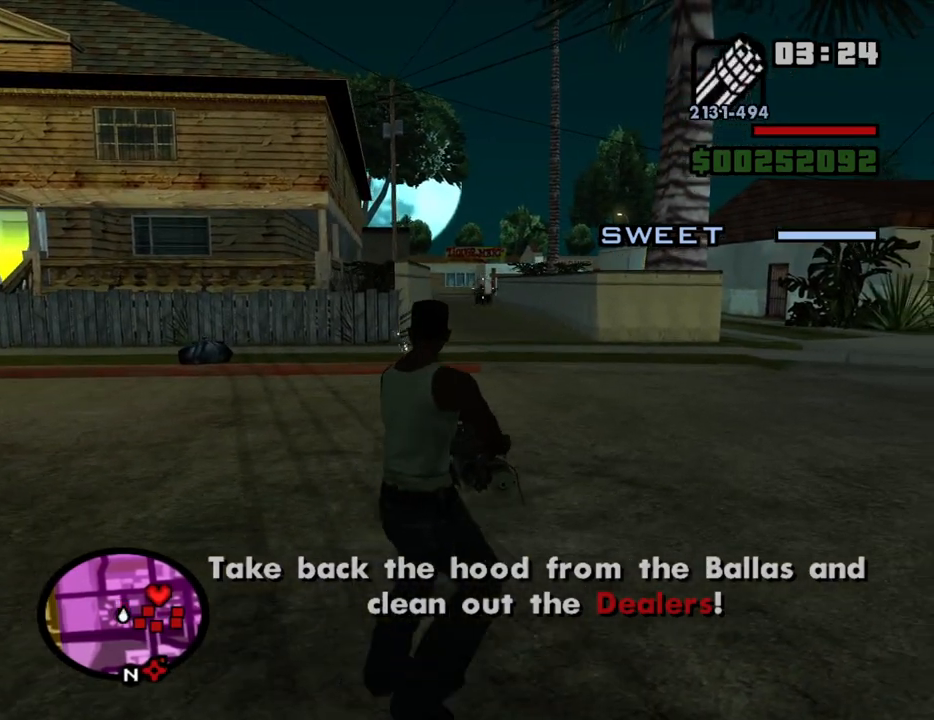
{"keys": ["a", "s"], "mouse": ["right"], "events": [[300, "a", "down"], [350, "d", "up"], [434, "s", "down"]]}
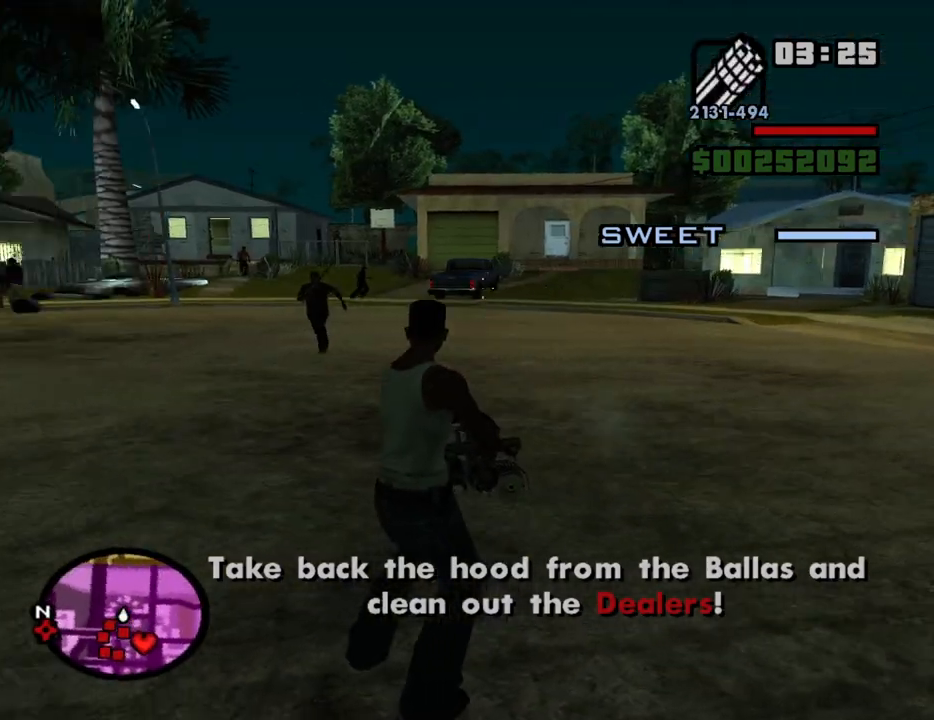
{"keys": ["a"], "mouse": ["right"], "events": [[167, "s", "up"]]}
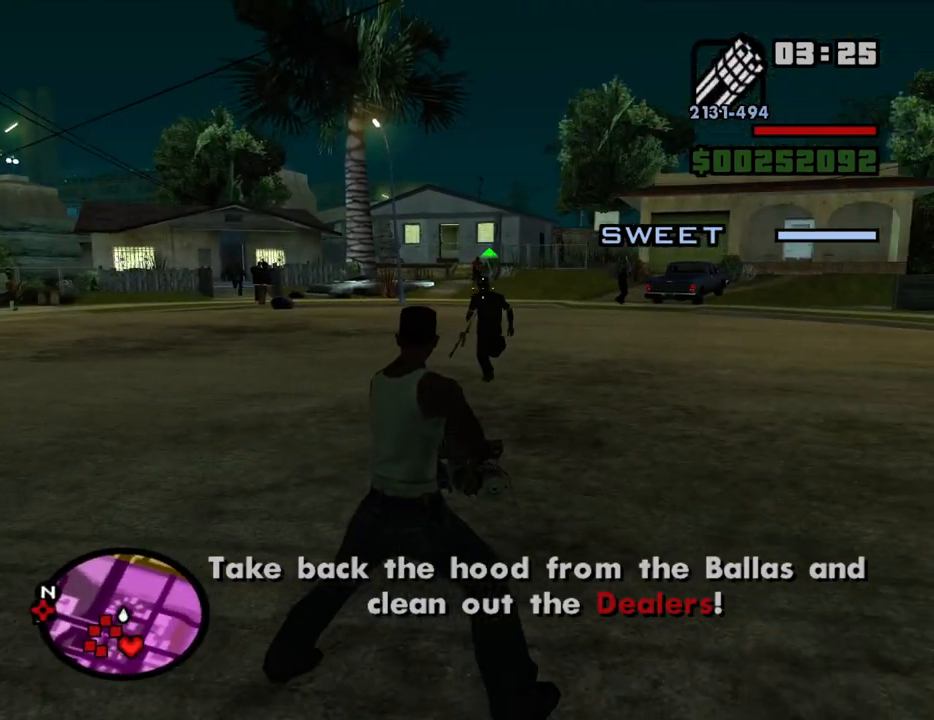
{"keys": ["a"], "mouse": ["right"], "events": []}
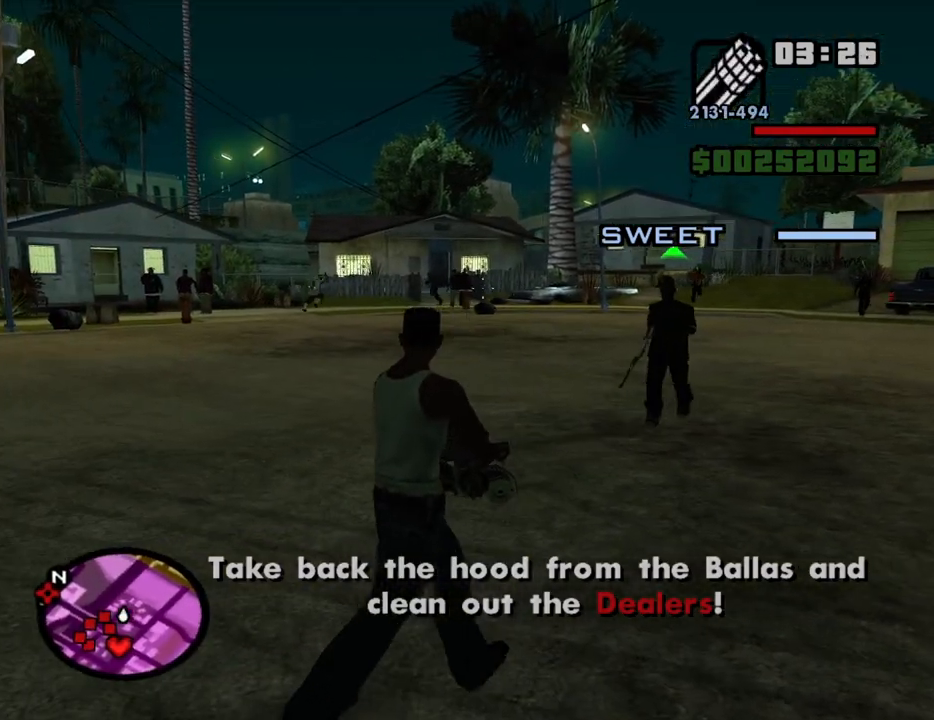
{"keys": ["a"], "mouse": ["right"], "events": [[117, "mouse_left", "down"], [167, "mouse_left", "up"], [200, "mouse_left", "down"], [300, "mouse_left", "up"], [350, "mouse_left", "down"], [434, "mouse_left", "up"]]}
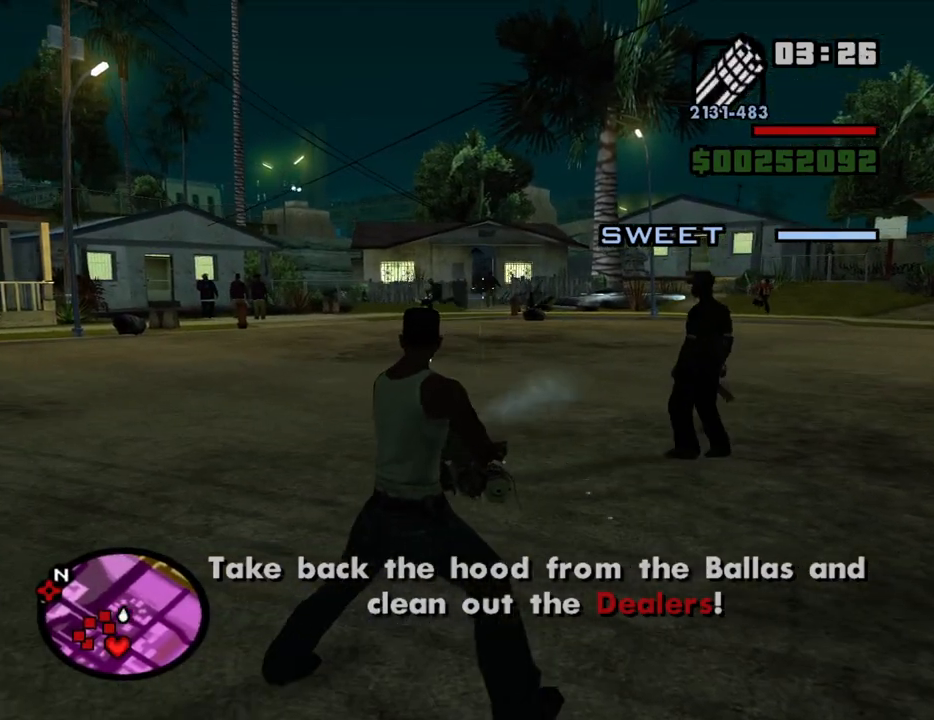
{"keys": ["a"], "mouse": ["right"], "events": [[34, "mouse_left", "down"], [134, "mouse_left", "up"], [184, "mouse_left", "down"], [267, "mouse_left", "up"], [367, "mouse_left", "down"], [450, "mouse_left", "up"]]}
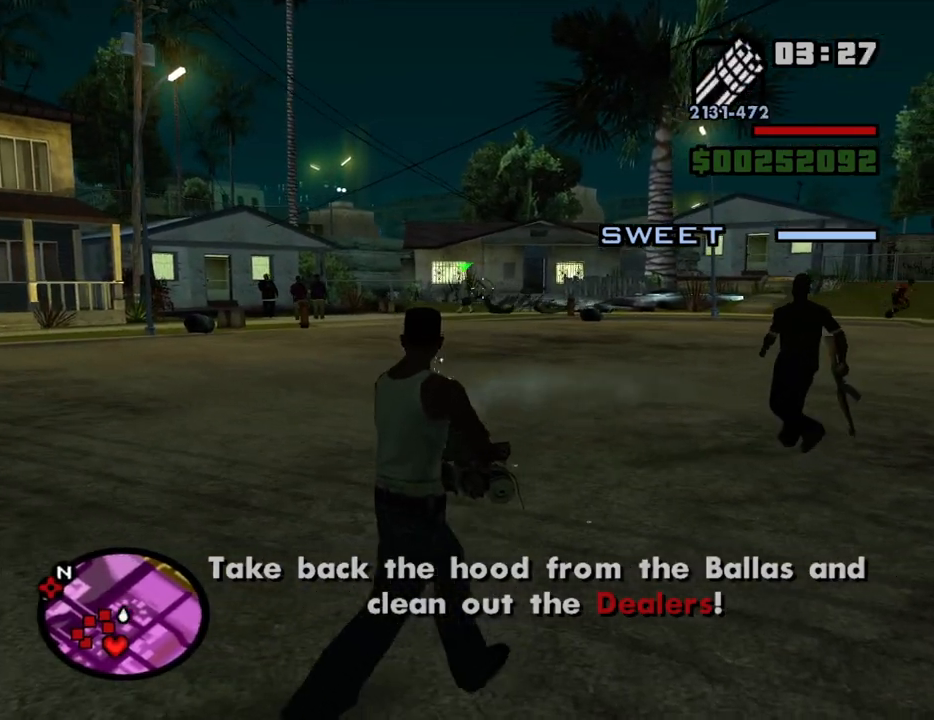
{"keys": ["a"], "mouse": ["right"], "events": [[150, "mouse_left", "down"], [184, "mouse_left", "up"], [284, "mouse_left", "down"], [334, "mouse_left", "up"]]}
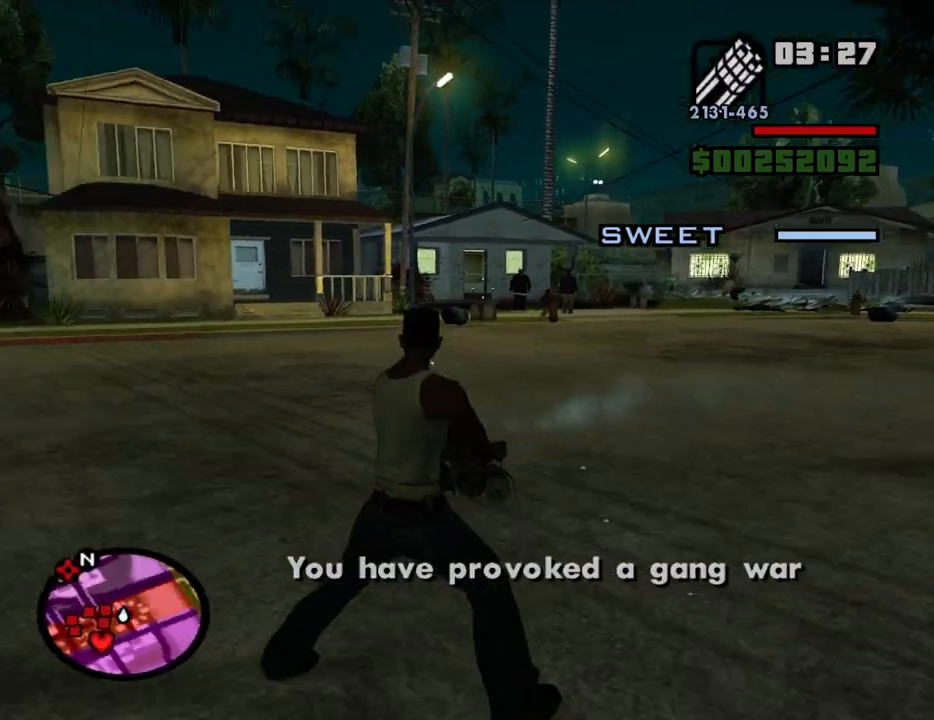
{"keys": ["a"], "mouse": ["right"], "events": [[67, "mouse_left", "down"], [167, "mouse_left", "up"], [200, "mouse_left", "down"], [300, "mouse_left", "up"], [400, "mouse_left", "down"], [484, "mouse_left", "up"]]}
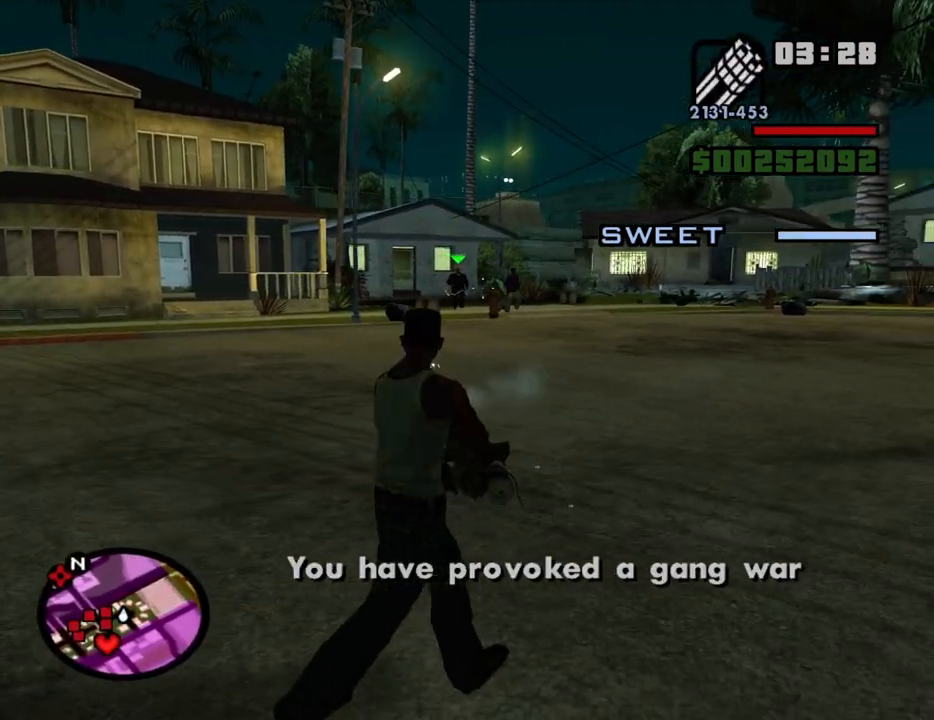
{"keys": ["a"], "mouse": ["left", "right"], "events": [[34, "mouse_left", "down"], [134, "mouse_left", "up"], [167, "mouse_left", "down"], [267, "mouse_left", "up"], [367, "mouse_left", "down"], [450, "mouse_left", "up"], [500, "mouse_left", "down"]]}
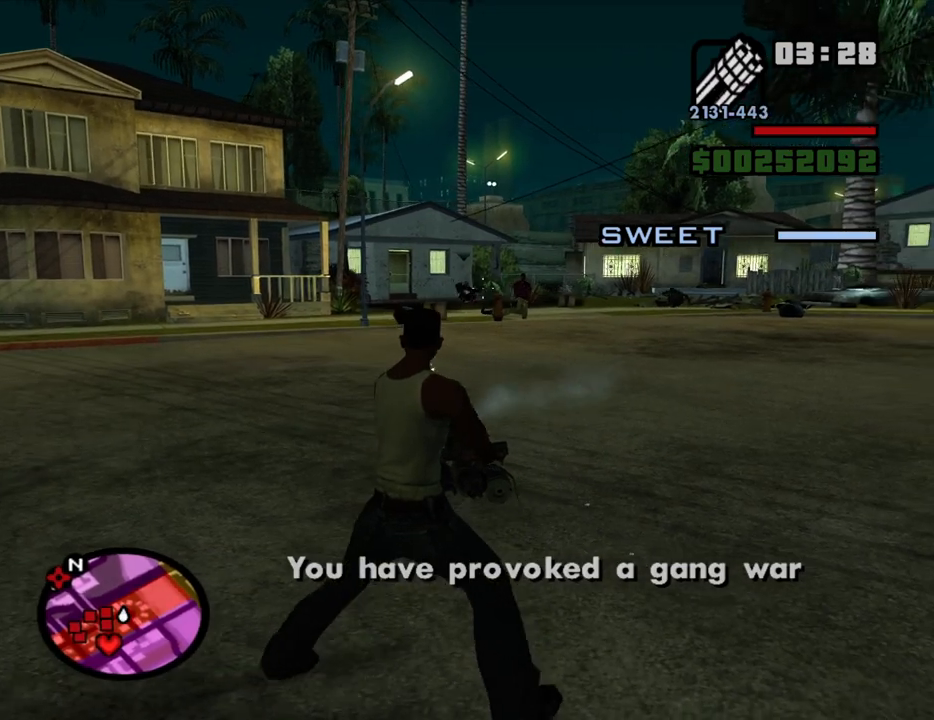
{"keys": ["a"], "mouse": ["right"], "events": [[100, "mouse_left", "up"], [184, "mouse_left", "down"], [284, "mouse_left", "up"], [384, "mouse_left", "down"], [467, "mouse_left", "up"]]}
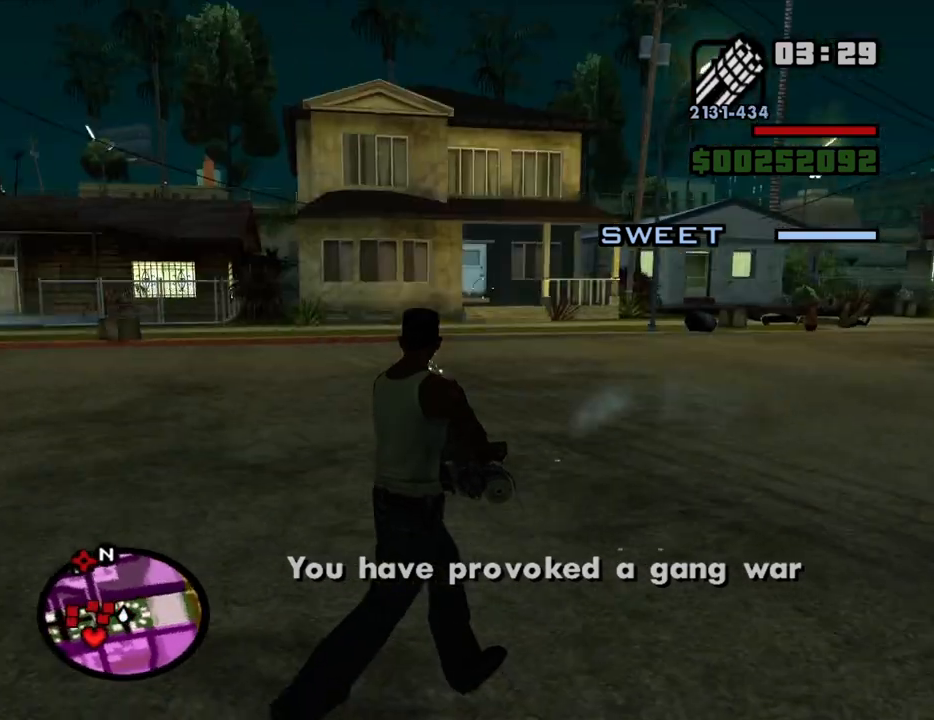
{"keys": ["d", "w"], "mouse": ["right"], "events": [[67, "w", "down"], [167, "a", "up"], [250, "d", "down"]]}
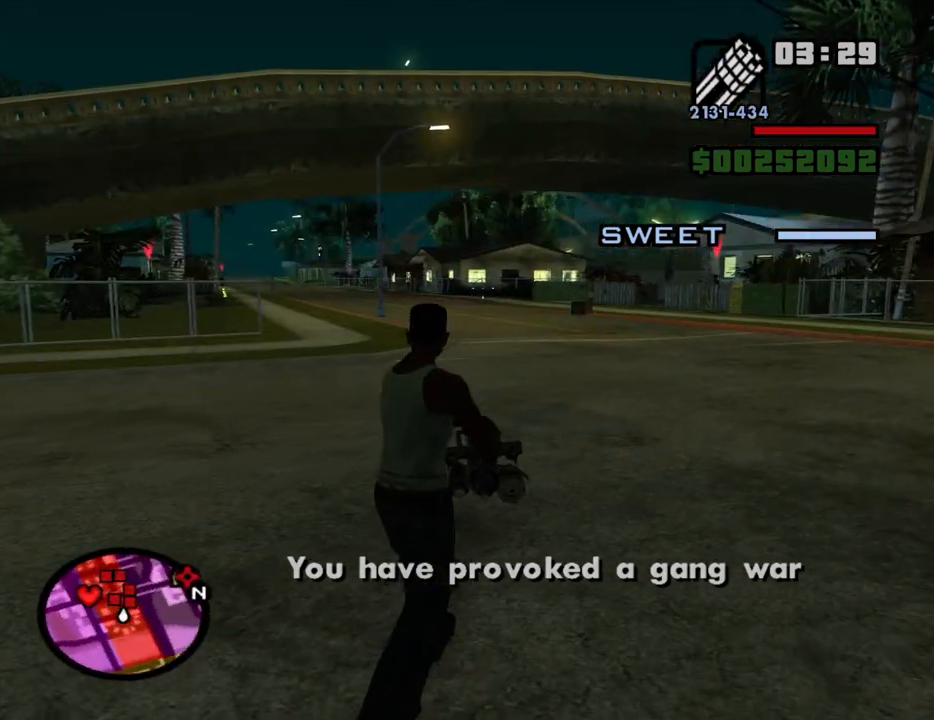
{"keys": ["w"], "mouse": ["right"], "events": [[267, "d", "up"]]}
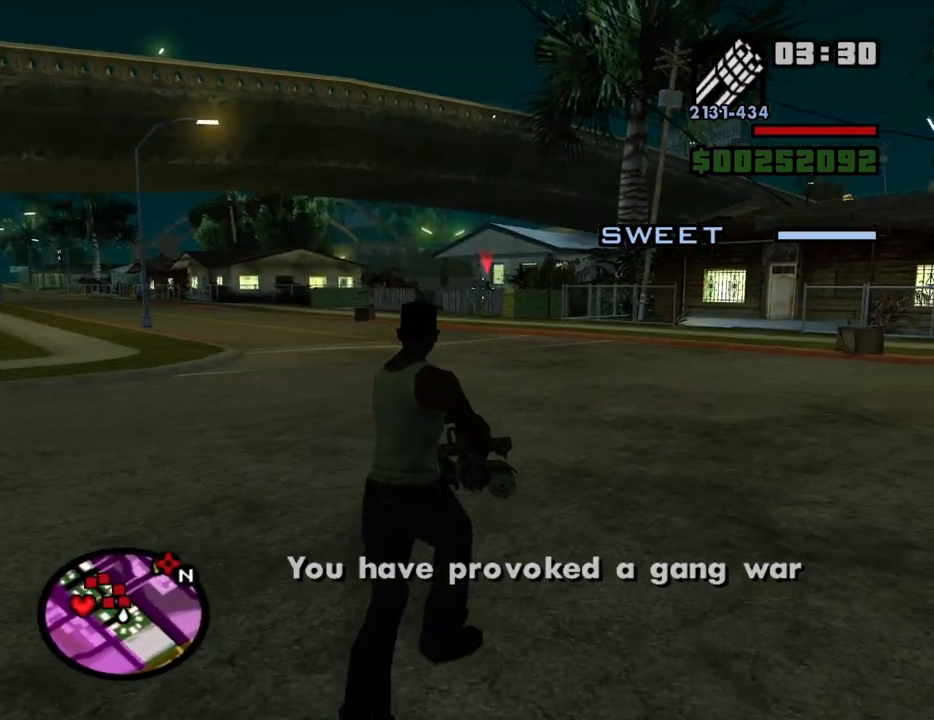
{"keys": ["d", "w"], "mouse": ["right"], "events": [[50, "mouse_left", "down"], [100, "mouse_left", "up"], [184, "mouse_left", "down"], [284, "mouse_left", "up"], [467, "d", "down"]]}
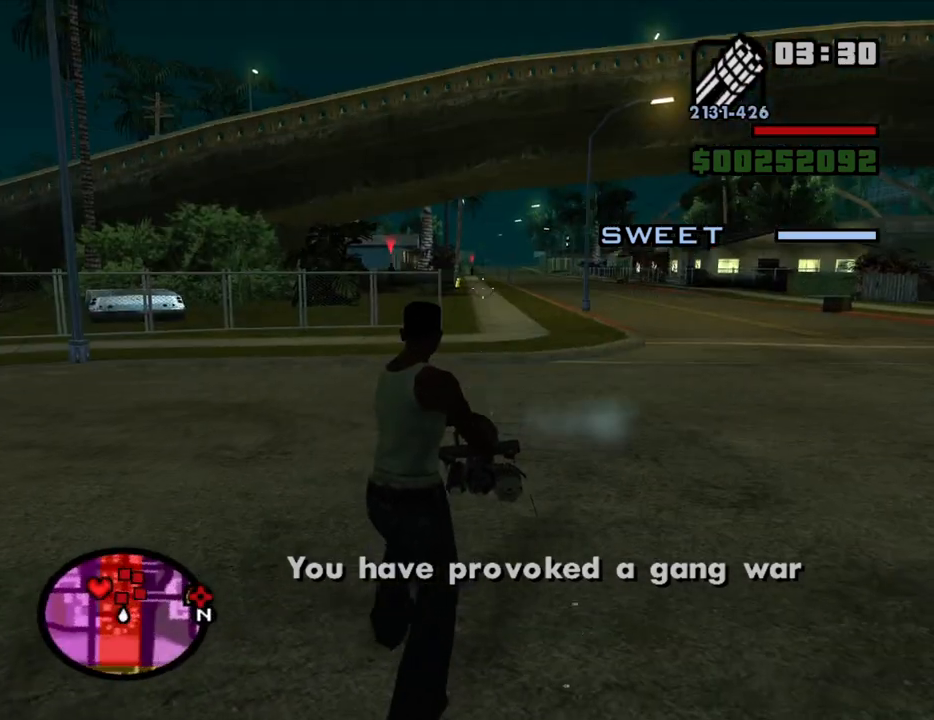
{"keys": ["d", "w"], "mouse": ["left", "right"], "events": [[400, "mouse_left", "down"]]}